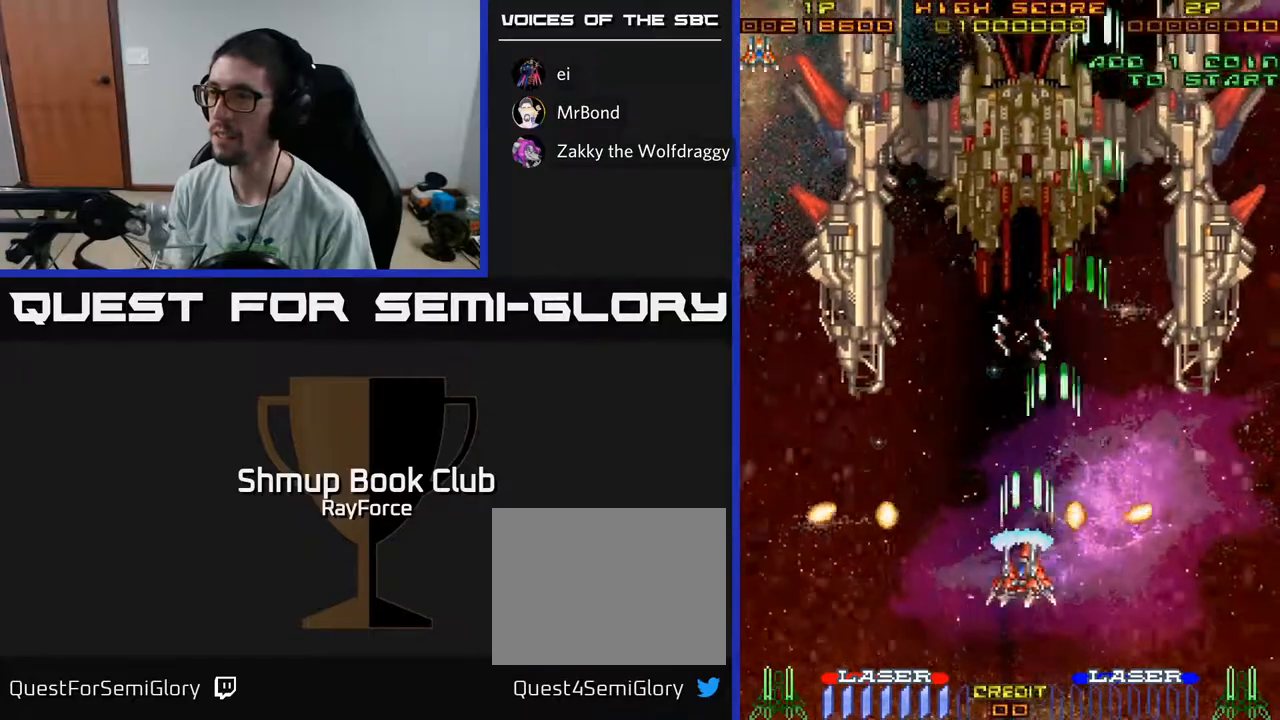
Gameplay with a controller (Xbox layout); each line is a JSON object with the inputs held at the frame after it. "events" lists button and stick changes between this image and that frame as [ms after this image, input, new state], when the widget could be followed in between. Not read: GUIDE.
{"buttons": ["A", "DPAD_UP"], "left_stick": "center", "right_stick": "center", "events": [[33, "DPAD_UP", "down"], [383, "DPAD_LEFT", "up"]]}
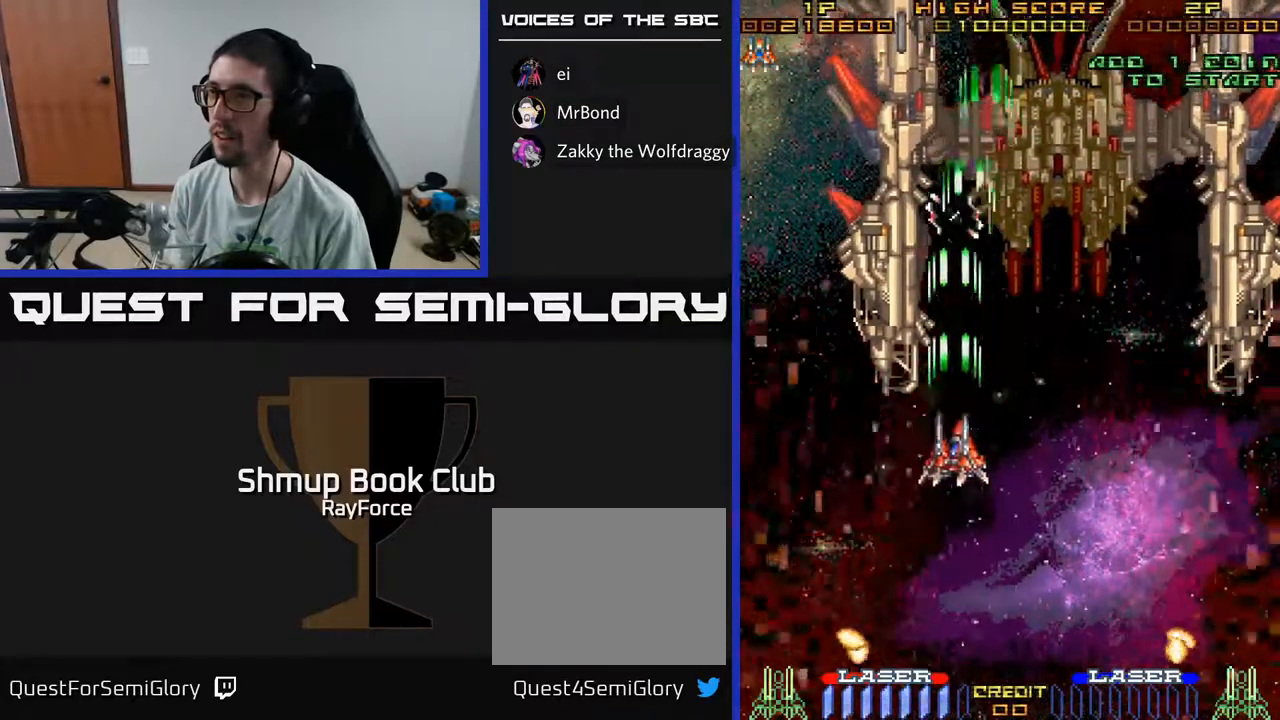
{"buttons": ["A", "DPAD_RIGHT"], "left_stick": "center", "right_stick": "center", "events": [[217, "DPAD_UP", "up"], [483, "DPAD_RIGHT", "down"]]}
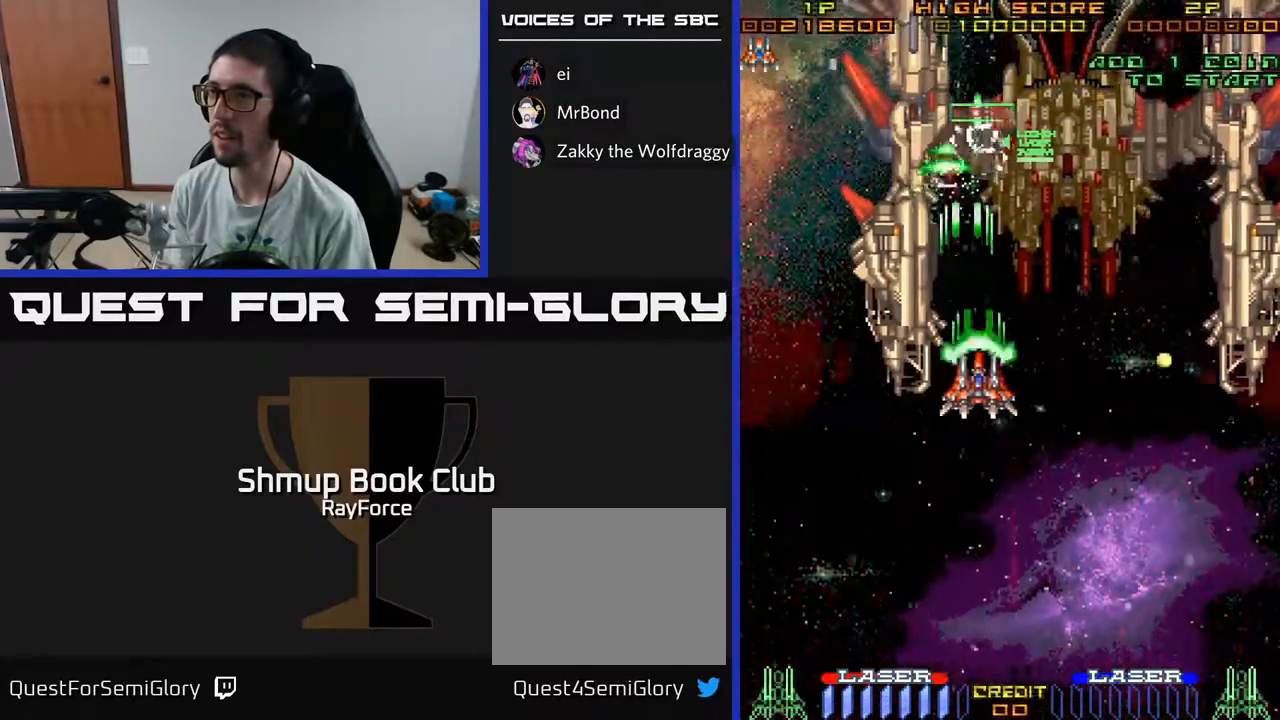
{"buttons": ["A", "DPAD_DOWN", "DPAD_LEFT"], "left_stick": "center", "right_stick": "center", "events": [[33, "DPAD_RIGHT", "up"], [150, "X", "down"], [300, "X", "up"], [333, "DPAD_LEFT", "down"], [350, "DPAD_DOWN", "down"]]}
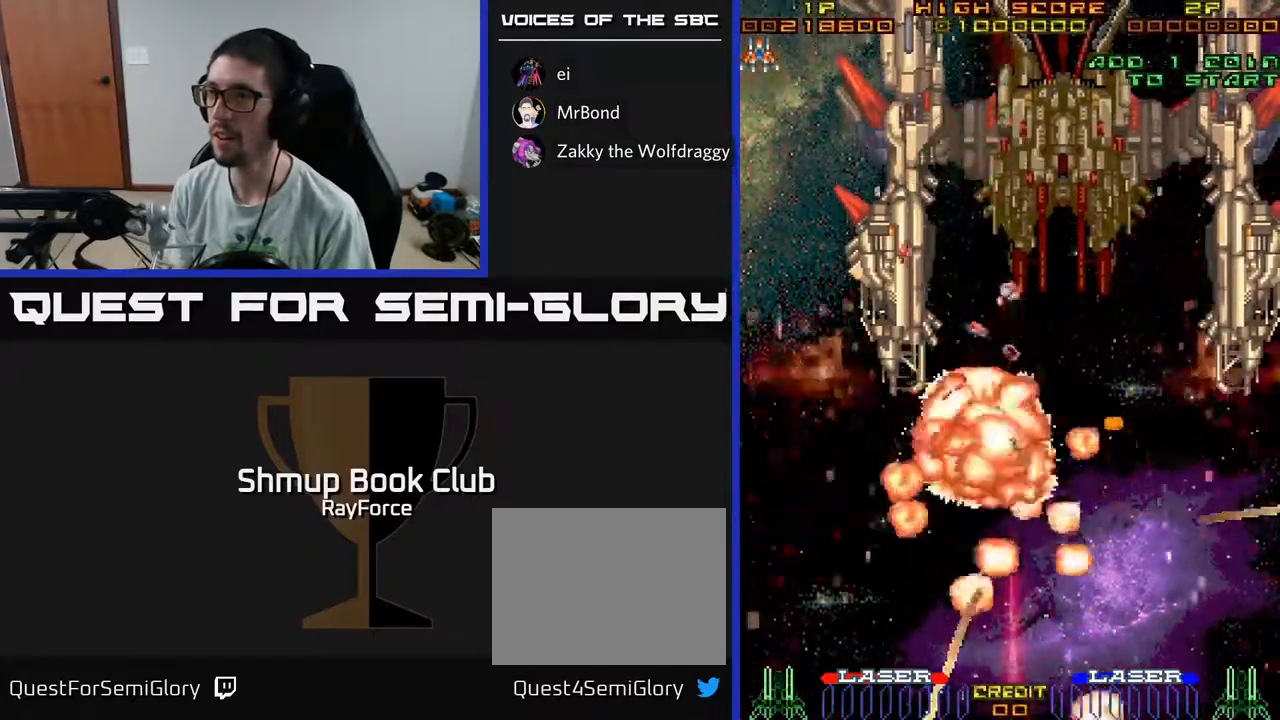
{"buttons": ["A"], "left_stick": "center", "right_stick": "center", "events": [[50, "DPAD_LEFT", "up"], [150, "DPAD_LEFT", "down"], [200, "DPAD_DOWN", "up"], [350, "DPAD_LEFT", "up"]]}
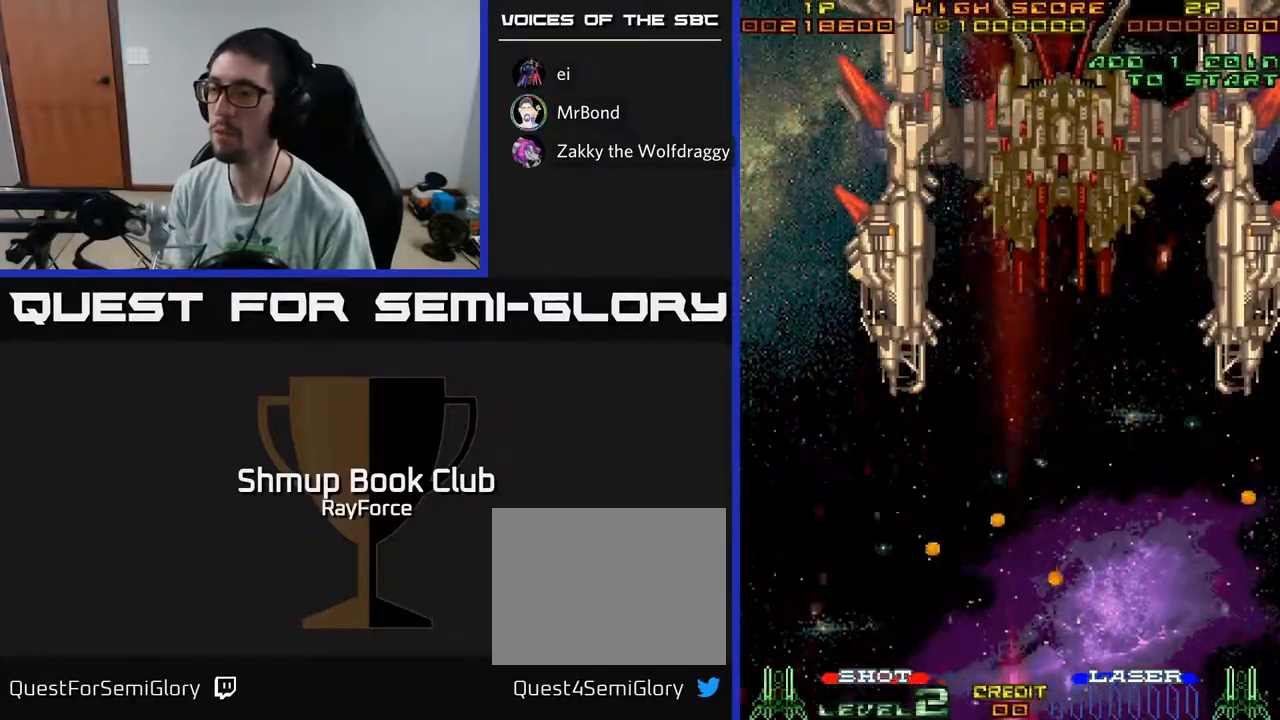
{"buttons": ["A"], "left_stick": "center", "right_stick": "center", "events": []}
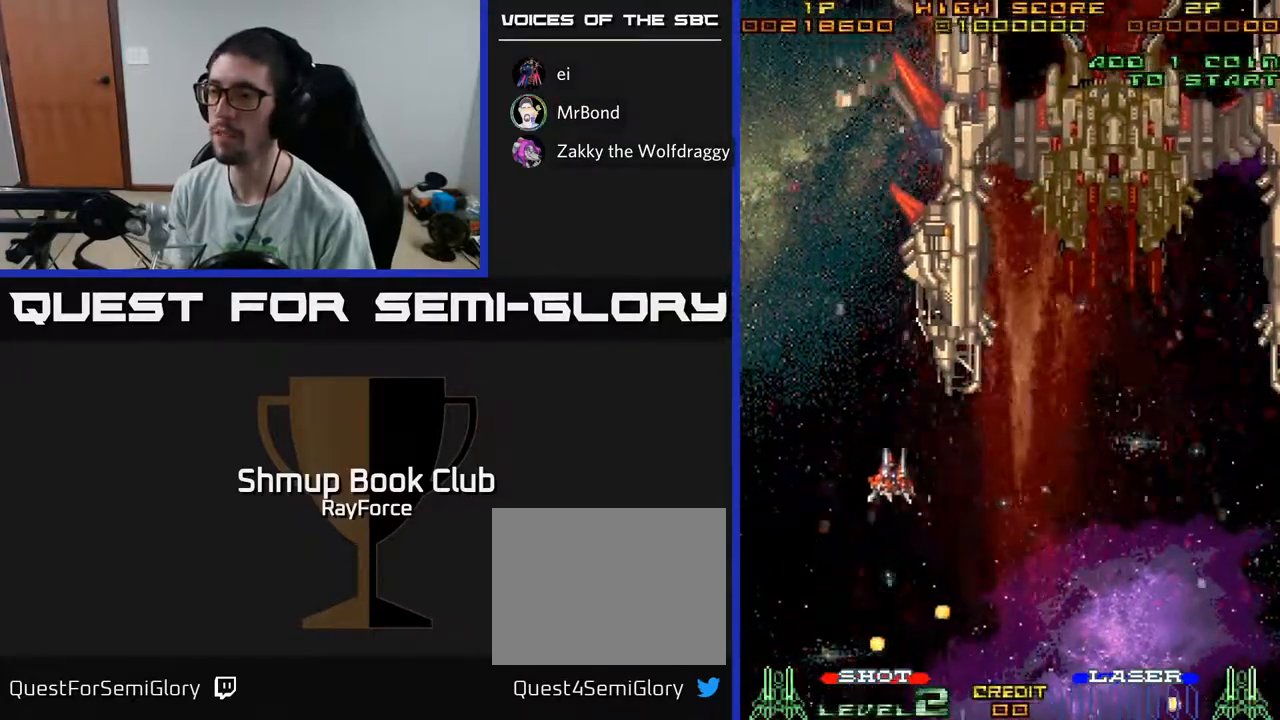
{"buttons": ["A", "DPAD_RIGHT"], "left_stick": "center", "right_stick": "center", "events": [[500, "DPAD_RIGHT", "down"]]}
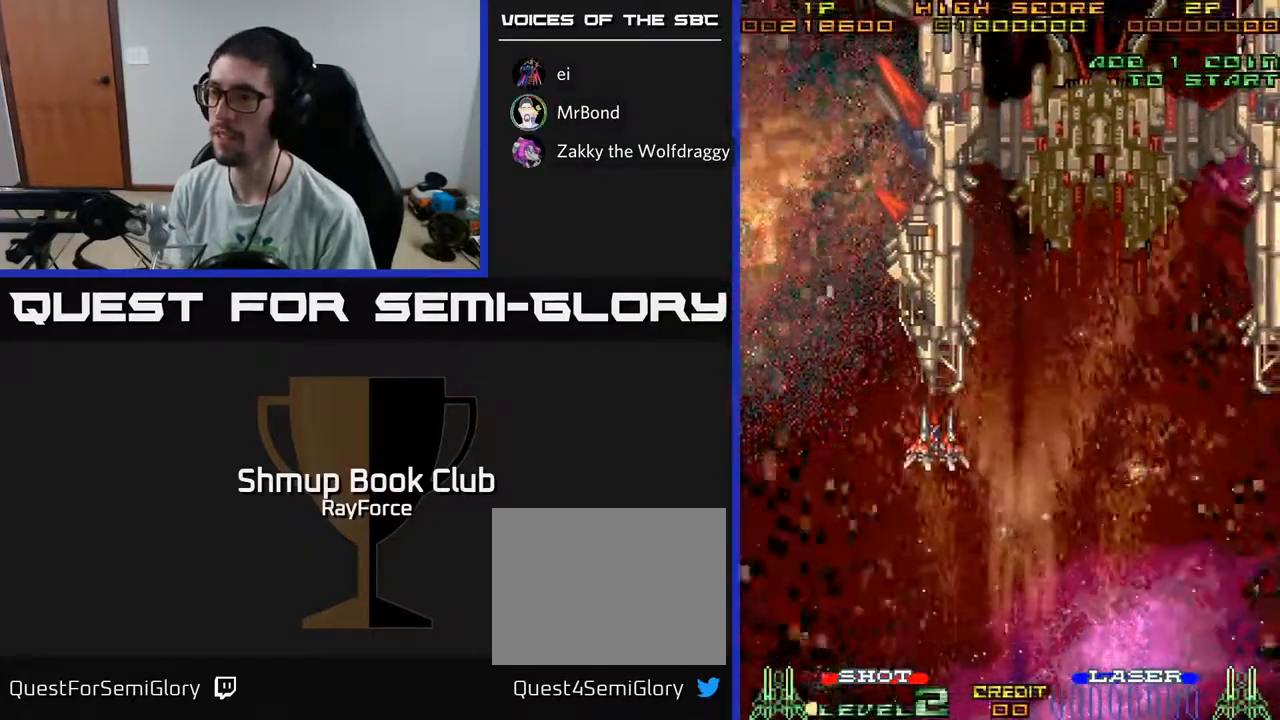
{"buttons": ["A", "DPAD_UP"], "left_stick": "center", "right_stick": "center", "events": [[100, "DPAD_UP", "down"], [233, "DPAD_RIGHT", "up"]]}
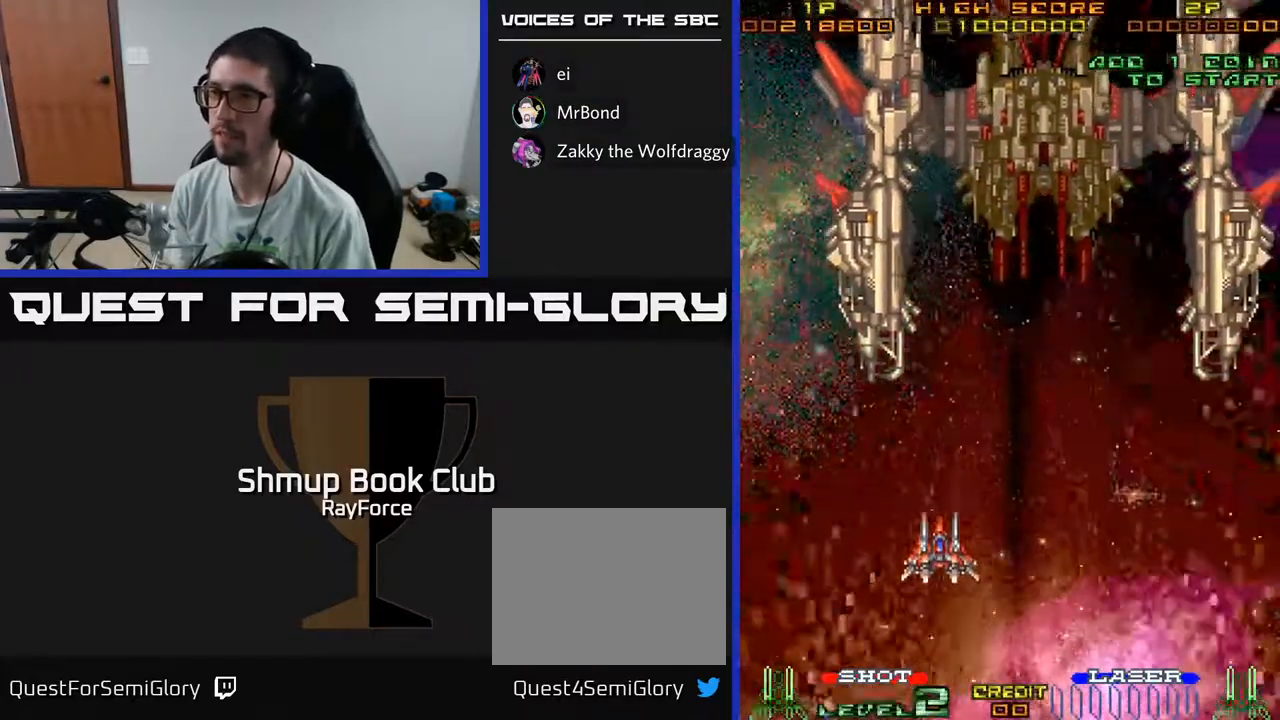
{"buttons": ["A", "DPAD_UP", "DPAD_LEFT"], "left_stick": "center", "right_stick": "center", "events": [[500, "DPAD_LEFT", "down"]]}
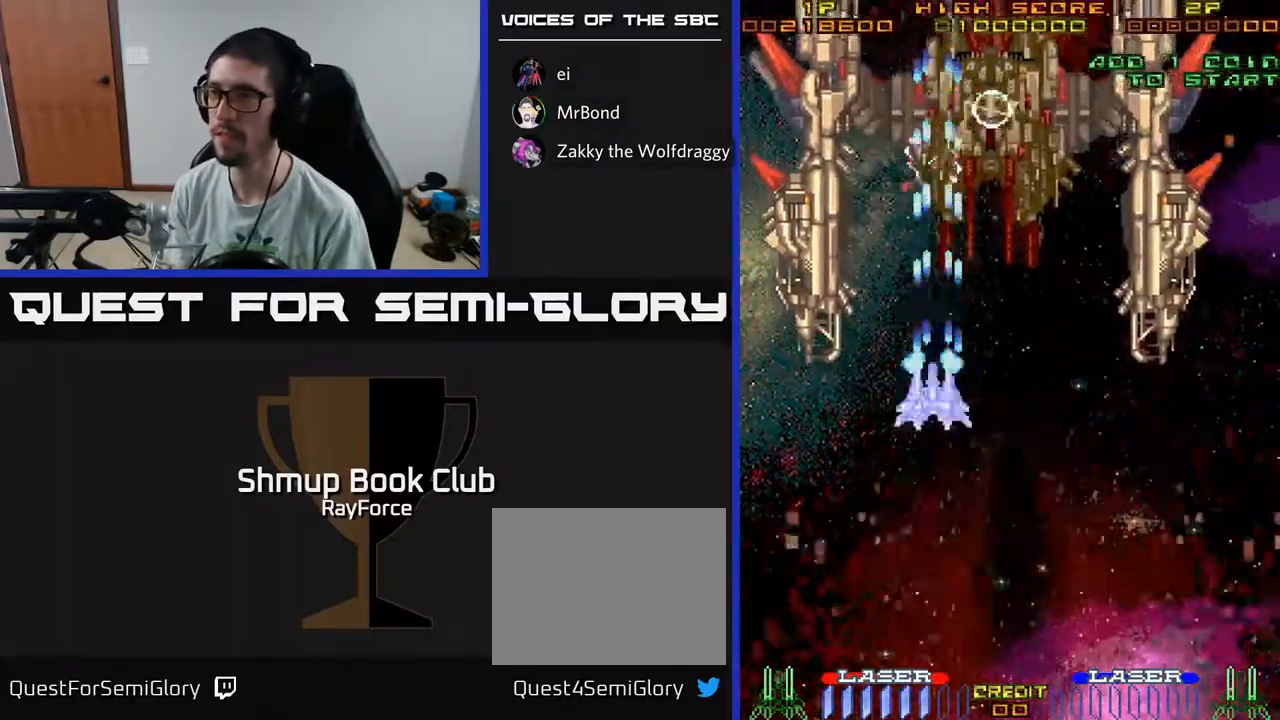
{"buttons": ["A"], "left_stick": "center", "right_stick": "center", "events": [[250, "DPAD_LEFT", "up"], [317, "DPAD_UP", "up"]]}
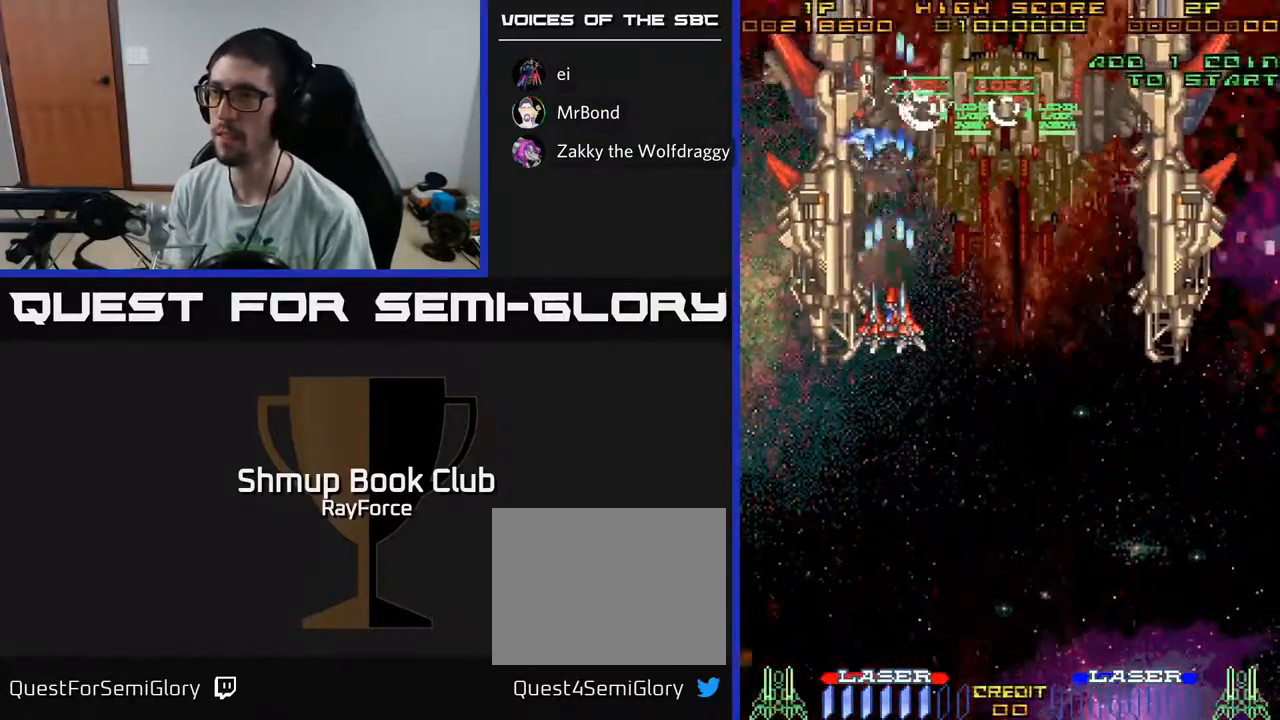
{"buttons": ["A"], "left_stick": "center", "right_stick": "center", "events": [[100, "DPAD_RIGHT", "down"], [167, "DPAD_DOWN", "down"], [200, "DPAD_RIGHT", "up"], [267, "DPAD_DOWN", "up"]]}
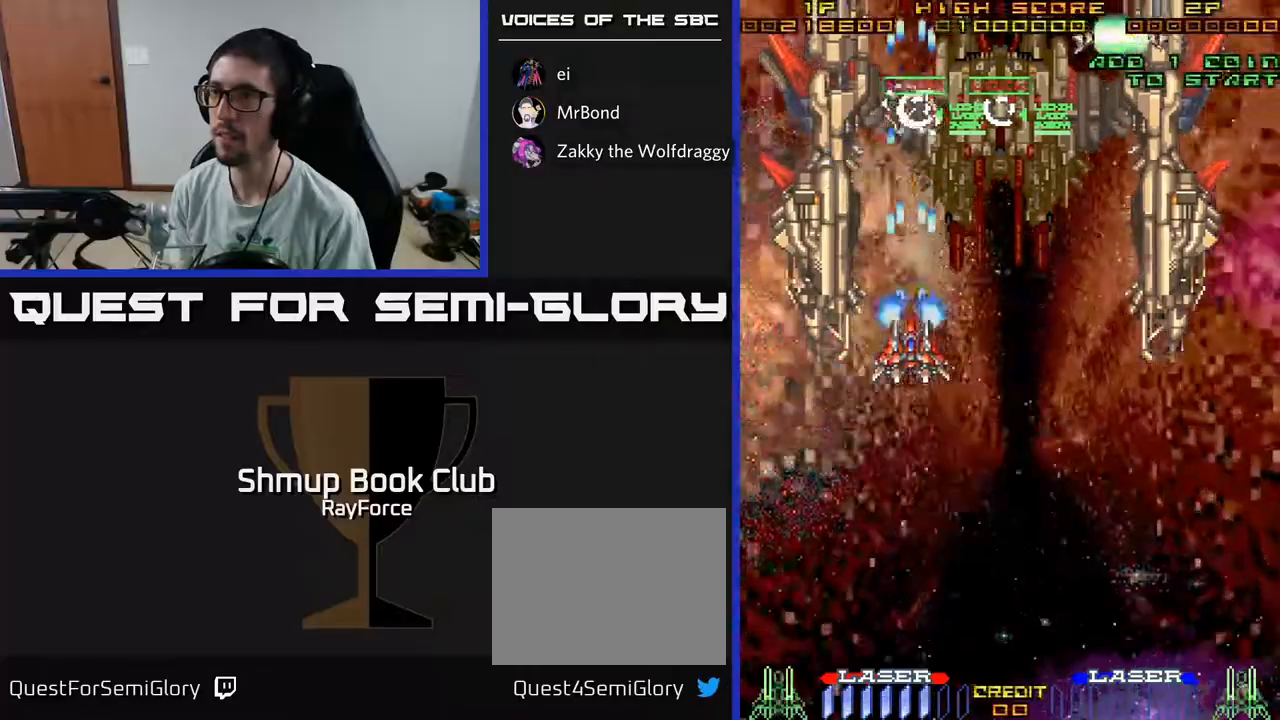
{"buttons": ["A", "DPAD_RIGHT"], "left_stick": "center", "right_stick": "center", "events": [[167, "X", "down"], [217, "DPAD_RIGHT", "down"], [317, "X", "up"]]}
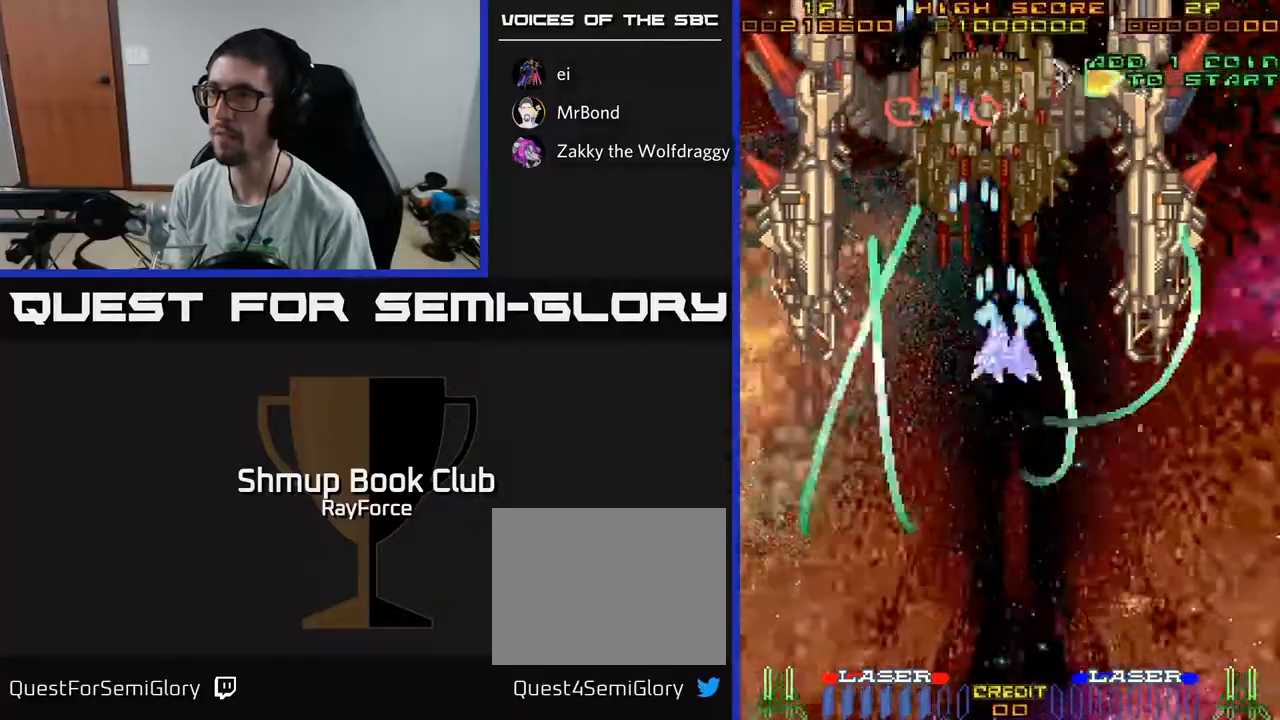
{"buttons": ["A", "DPAD_UP"], "left_stick": "center", "right_stick": "center", "events": [[200, "DPAD_RIGHT", "up"], [200, "DPAD_UP", "down"]]}
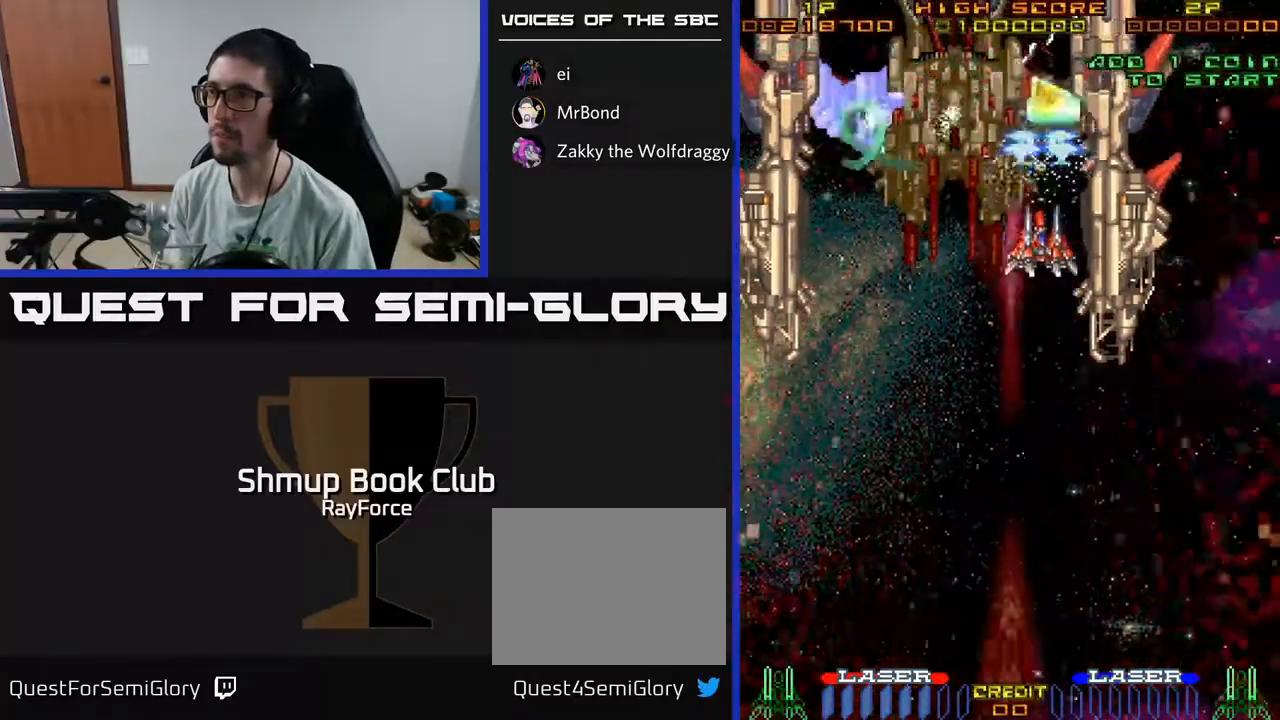
{"buttons": ["A", "DPAD_UP", "DPAD_LEFT"], "left_stick": "center", "right_stick": "center", "events": [[33, "DPAD_RIGHT", "down"], [67, "DPAD_RIGHT", "up"], [433, "DPAD_LEFT", "down"]]}
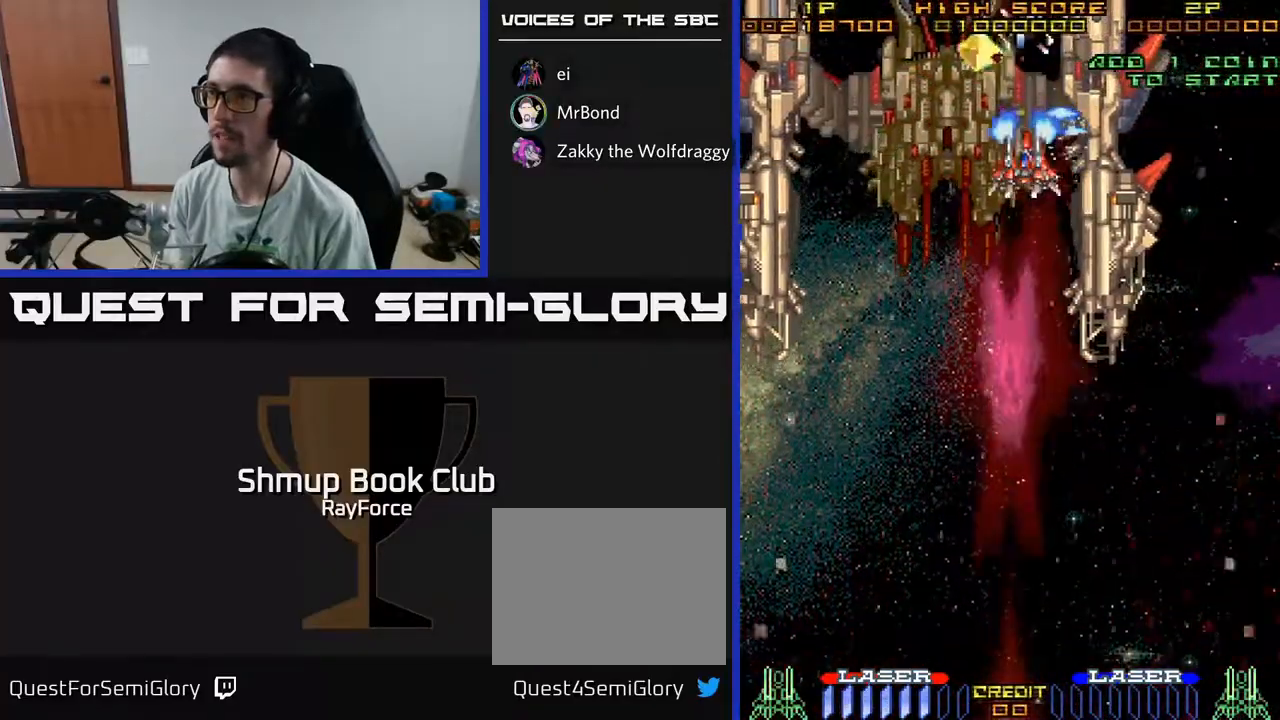
{"buttons": ["A"], "left_stick": "center", "right_stick": "center", "events": [[150, "DPAD_LEFT", "up"], [283, "DPAD_LEFT", "down"], [317, "DPAD_UP", "up"], [417, "DPAD_LEFT", "up"]]}
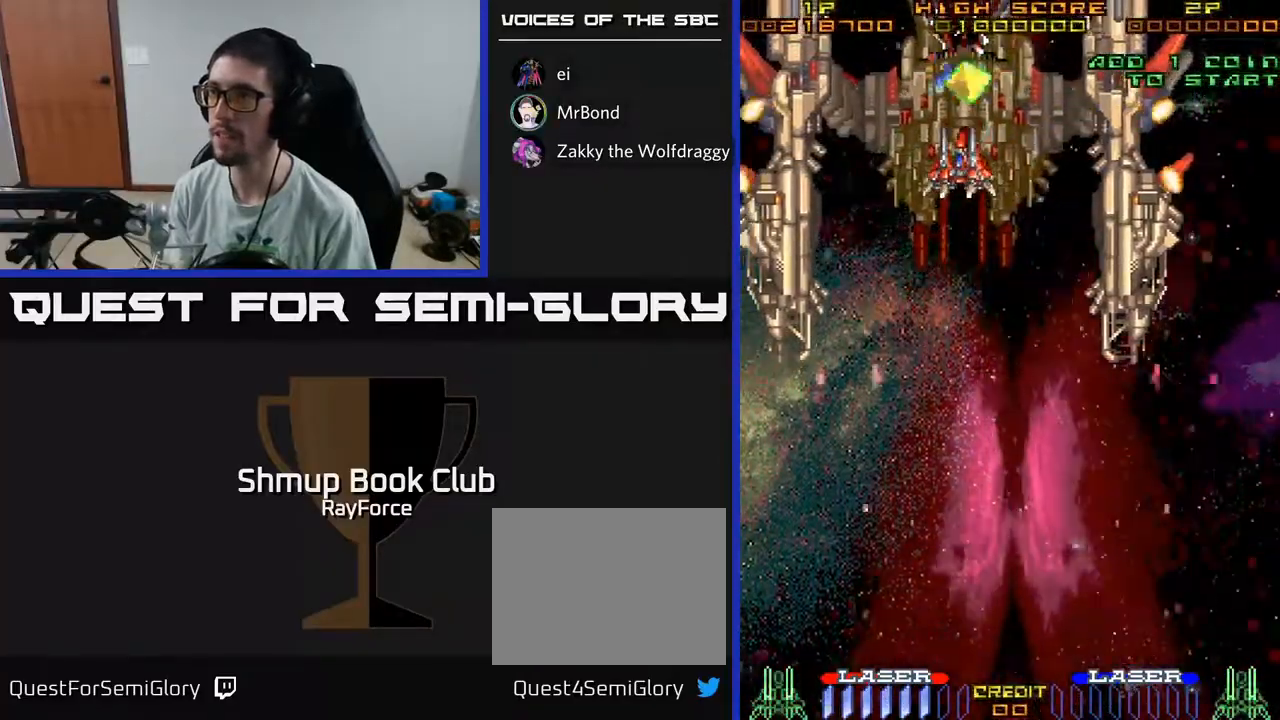
{"buttons": ["A"], "left_stick": "center", "right_stick": "center", "events": []}
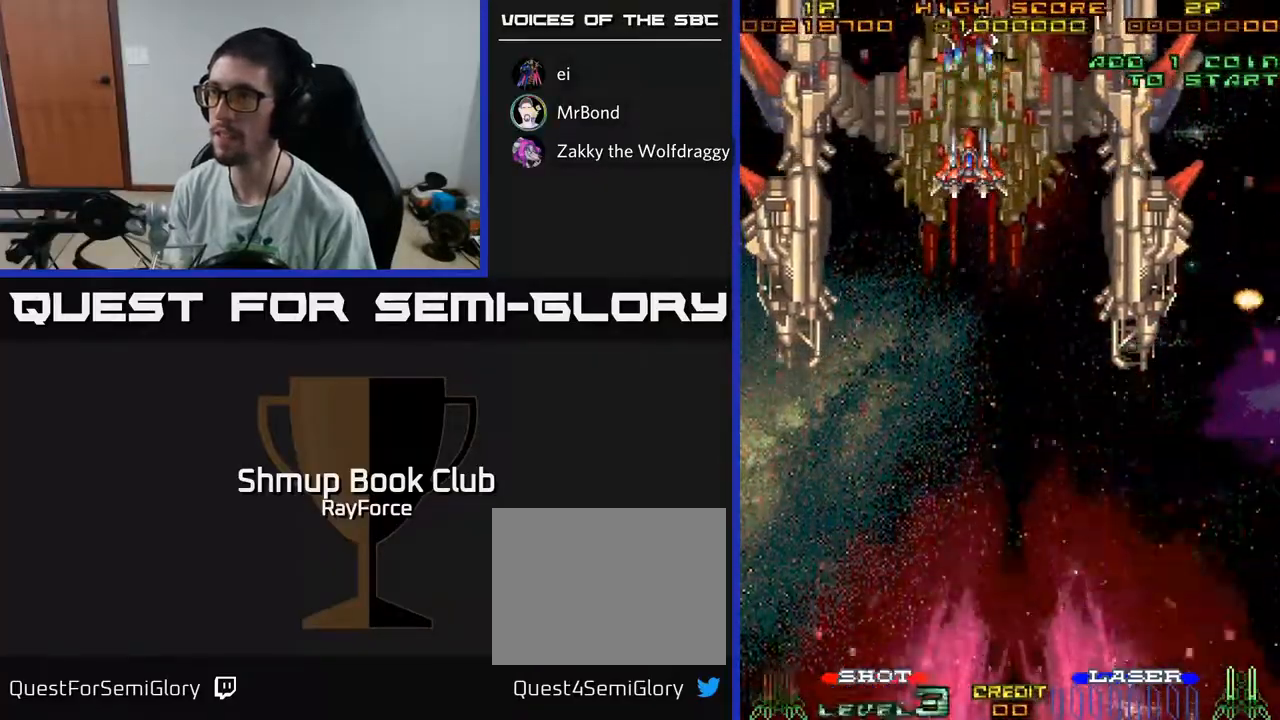
{"buttons": ["A", "DPAD_DOWN"], "left_stick": "center", "right_stick": "center", "events": [[117, "DPAD_DOWN", "down"], [167, "DPAD_RIGHT", "down"], [483, "DPAD_RIGHT", "up"]]}
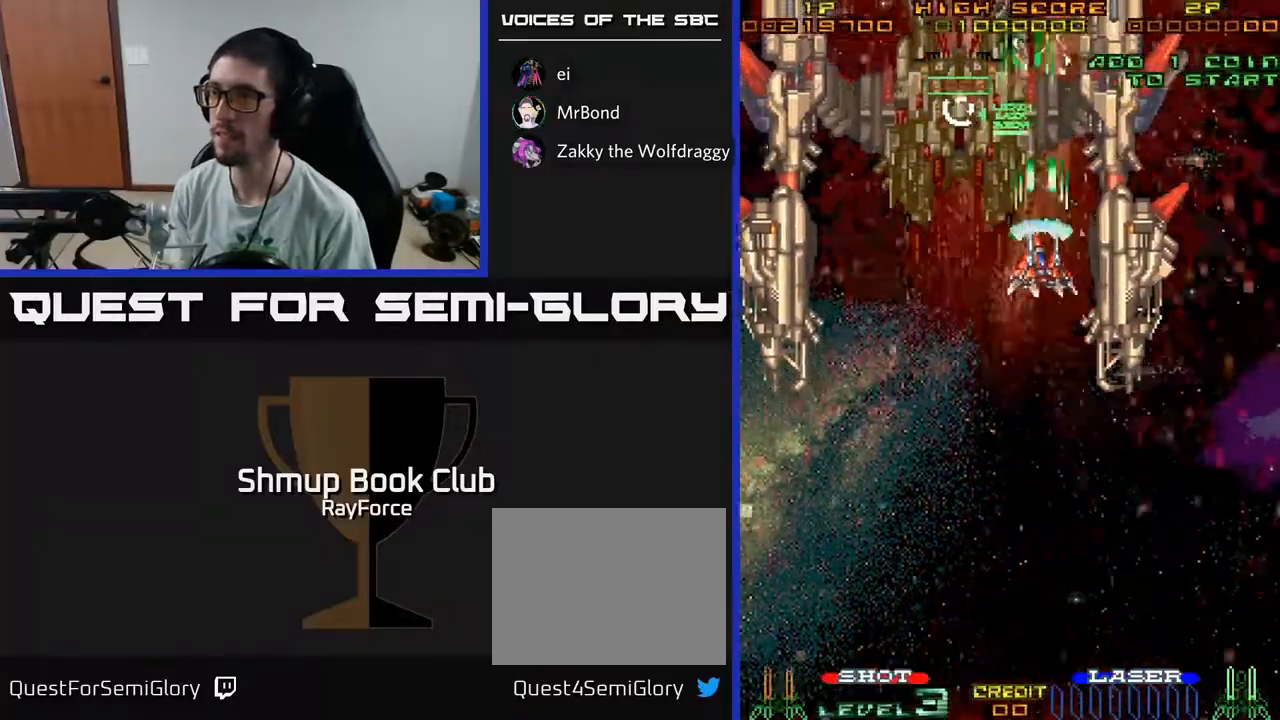
{"buttons": ["A"], "left_stick": "center", "right_stick": "center", "events": [[267, "DPAD_DOWN", "up"]]}
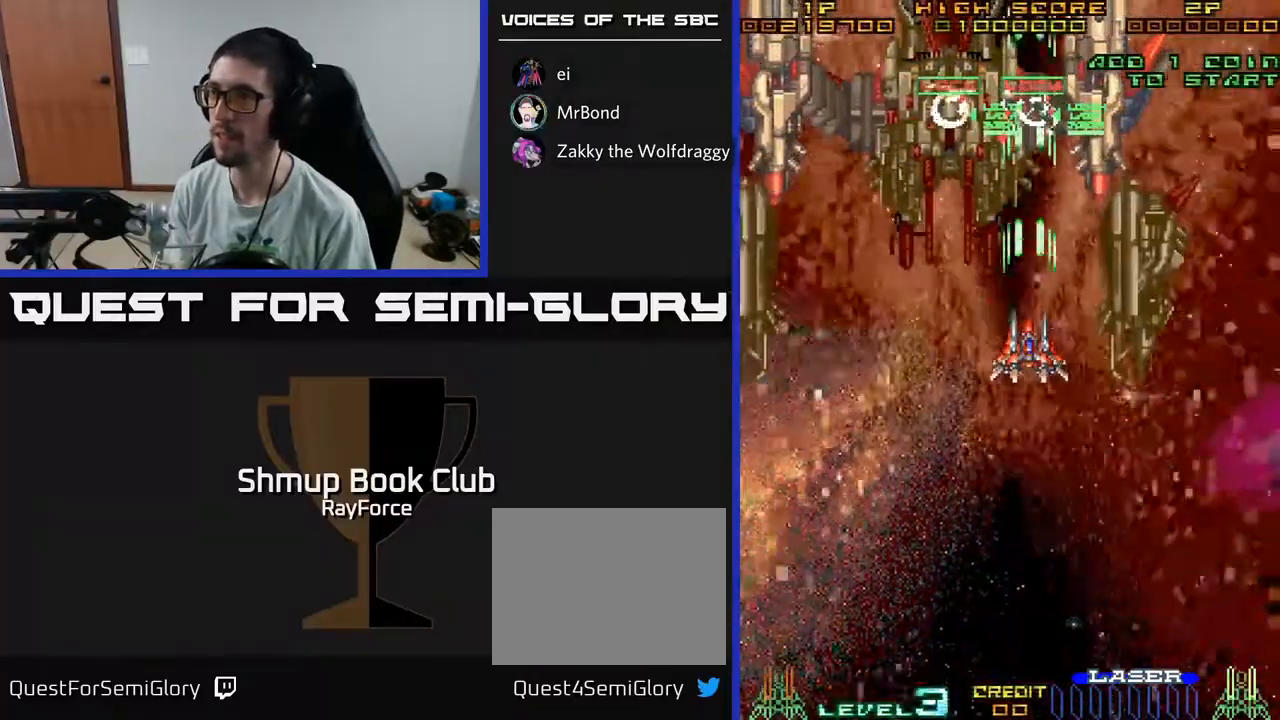
{"buttons": ["A", "X", "DPAD_DOWN"], "left_stick": "center", "right_stick": "center", "events": [[200, "DPAD_RIGHT", "down"], [250, "DPAD_RIGHT", "up"], [433, "X", "down"], [450, "DPAD_DOWN", "down"]]}
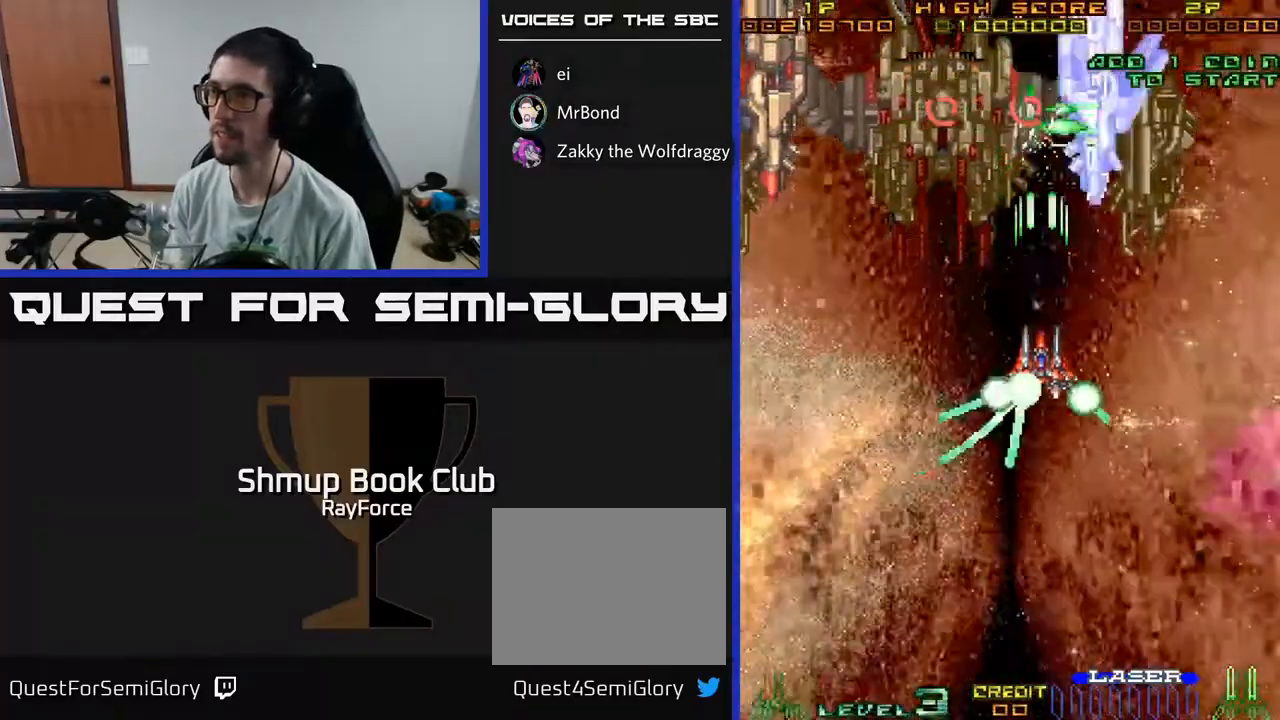
{"buttons": ["A", "DPAD_DOWN", "DPAD_RIGHT"], "left_stick": "center", "right_stick": "center", "events": [[100, "X", "up"], [250, "DPAD_RIGHT", "down"], [283, "DPAD_DOWN", "up"], [483, "DPAD_DOWN", "down"]]}
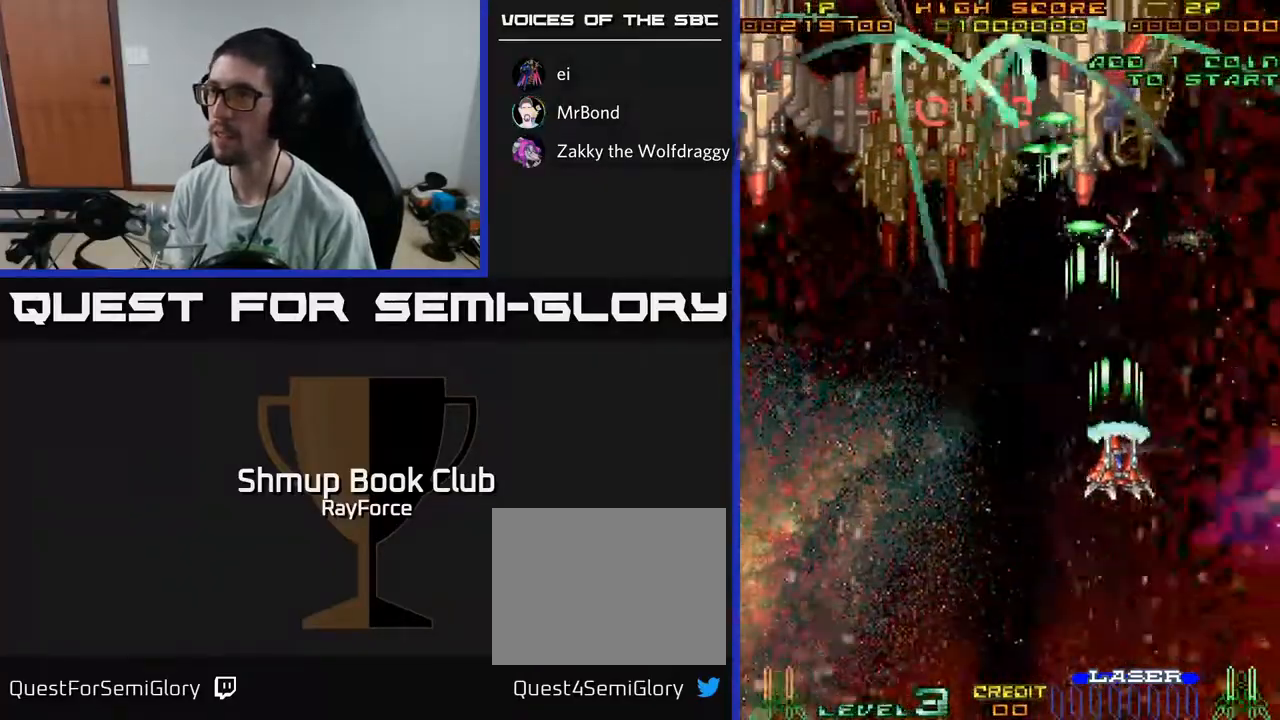
{"buttons": ["A"], "left_stick": "center", "right_stick": "center", "events": [[183, "DPAD_RIGHT", "up"], [300, "DPAD_DOWN", "up"]]}
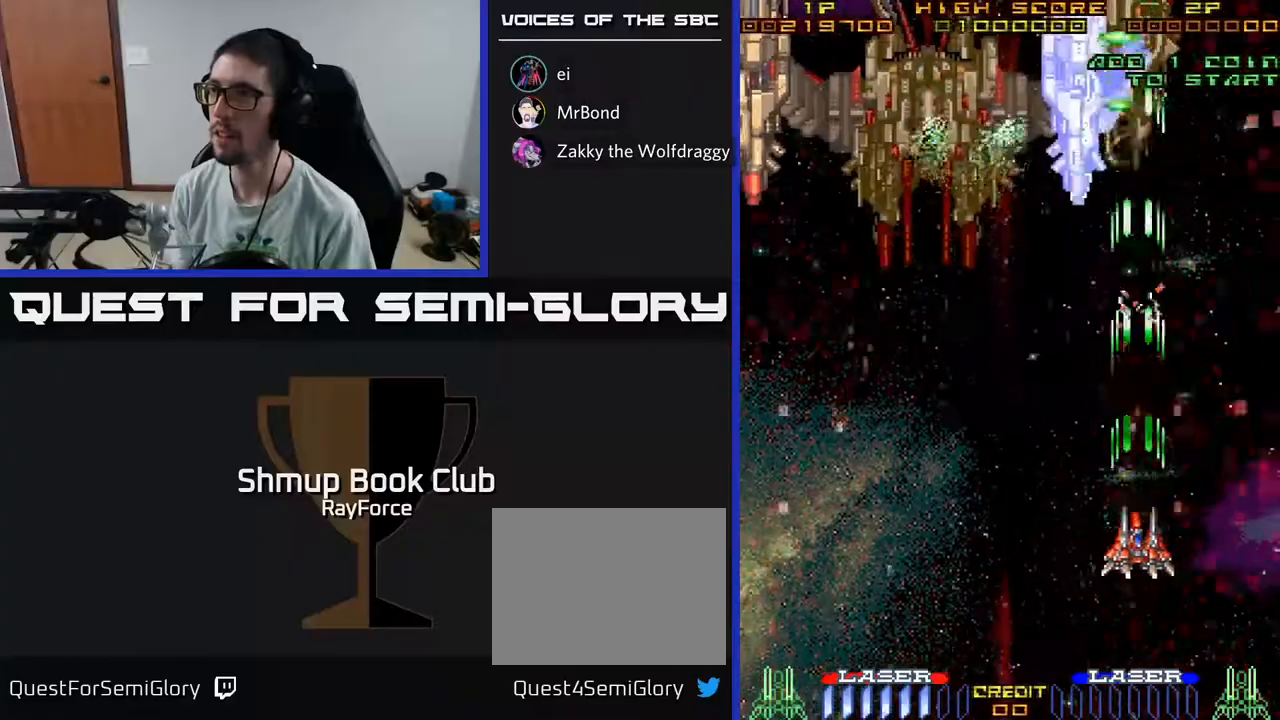
{"buttons": ["A", "DPAD_RIGHT"], "left_stick": "center", "right_stick": "center", "events": [[417, "DPAD_RIGHT", "down"]]}
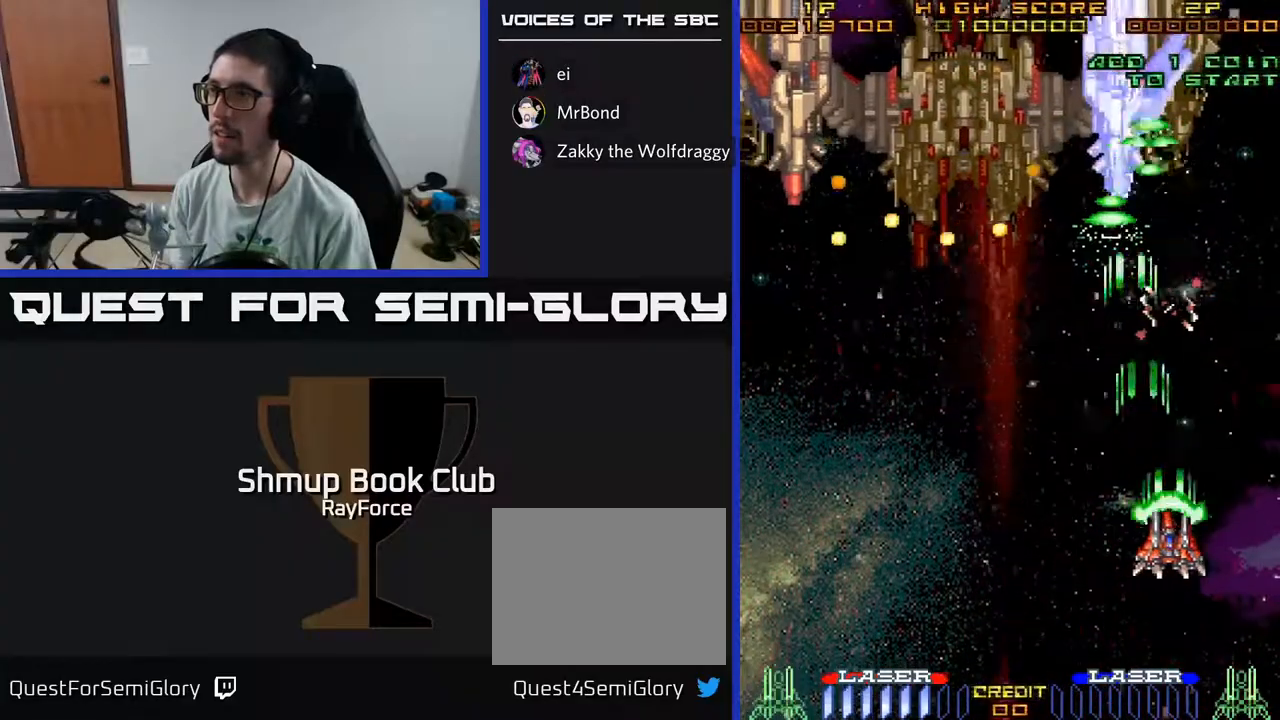
{"buttons": ["A"], "left_stick": "center", "right_stick": "center", "events": [[67, "DPAD_RIGHT", "up"]]}
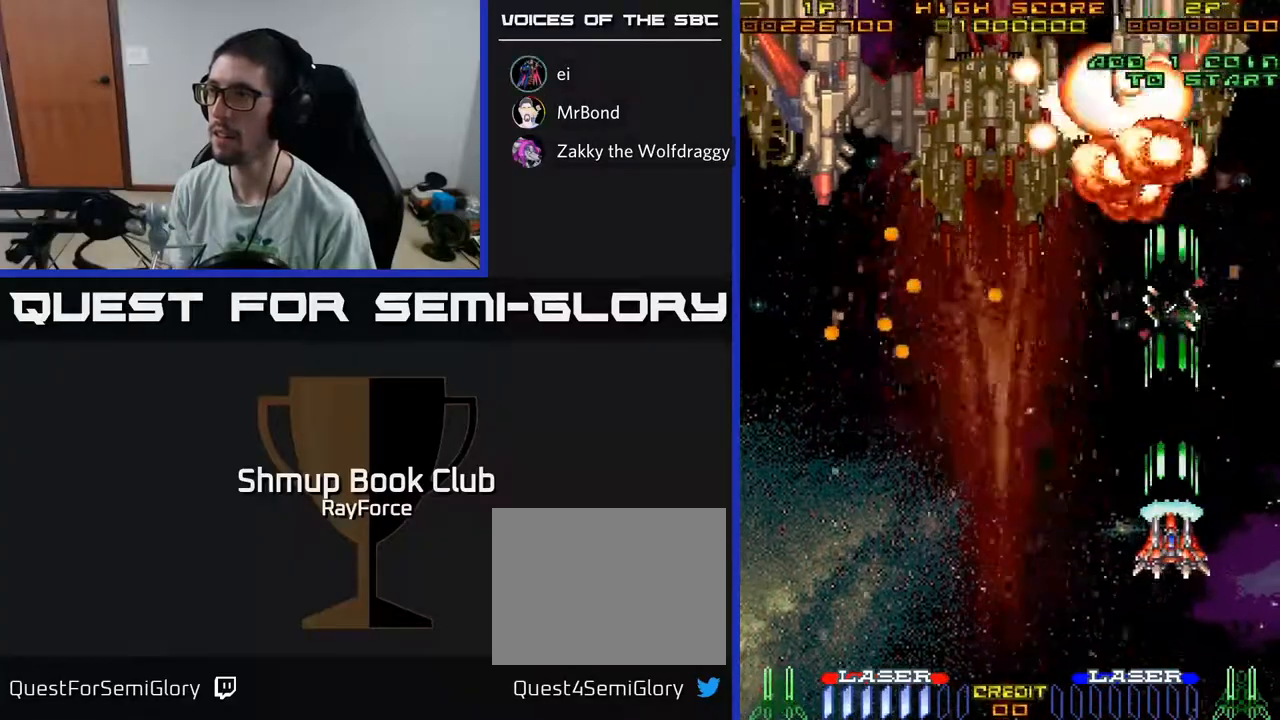
{"buttons": ["A", "DPAD_UP"], "left_stick": "center", "right_stick": "center", "events": [[17, "DPAD_RIGHT", "down"], [117, "DPAD_UP", "down"], [167, "DPAD_RIGHT", "up"]]}
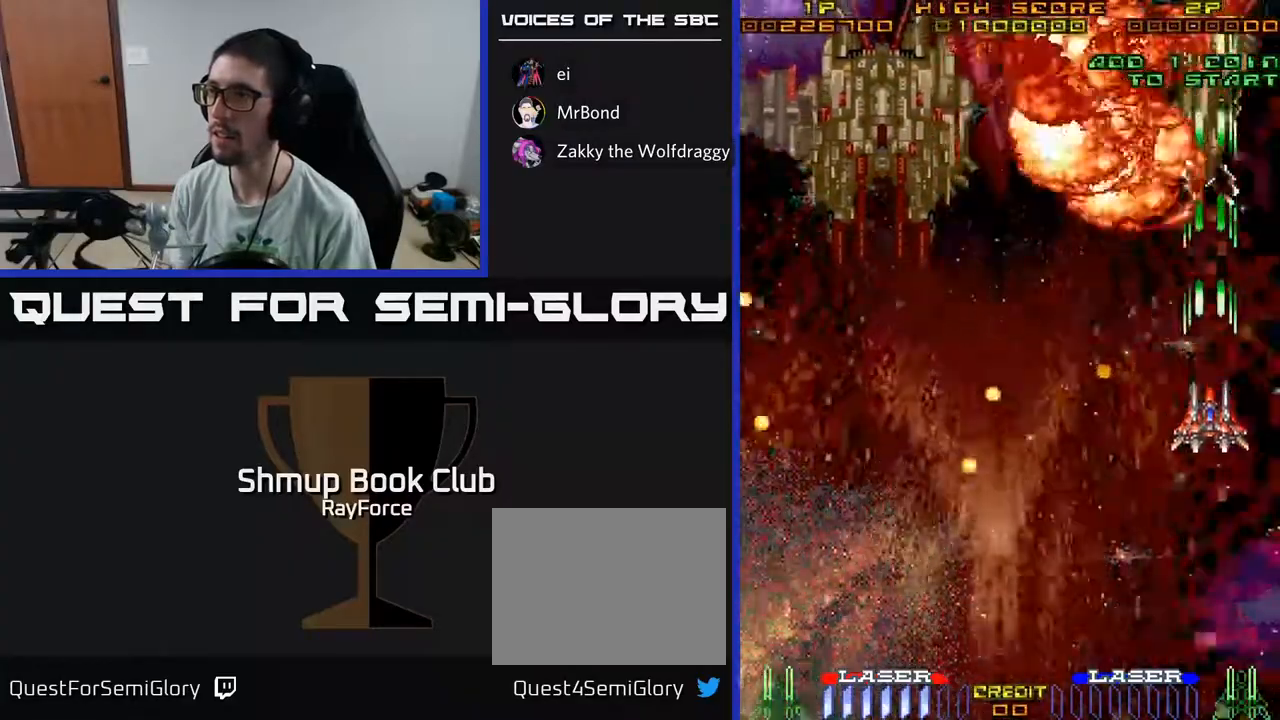
{"buttons": ["A", "DPAD_LEFT"], "left_stick": "center", "right_stick": "center", "events": [[267, "DPAD_LEFT", "down"], [333, "DPAD_UP", "up"]]}
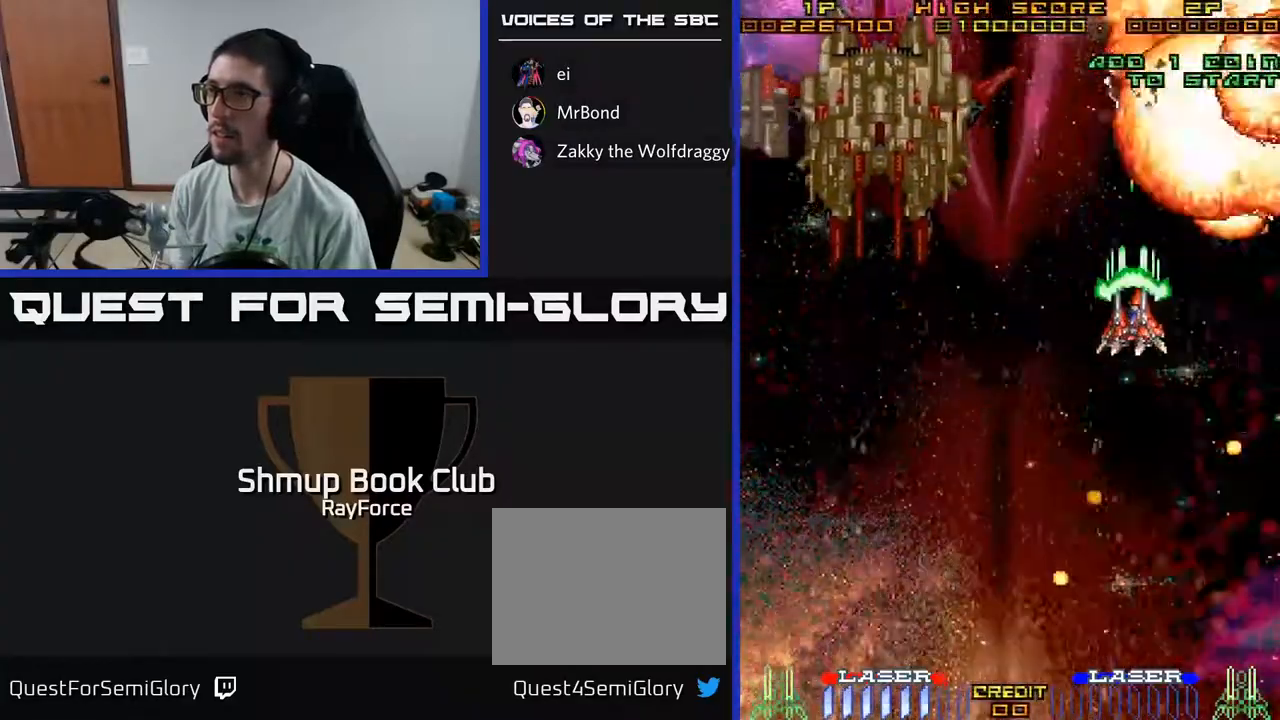
{"buttons": ["A", "DPAD_LEFT"], "left_stick": "center", "right_stick": "center", "events": []}
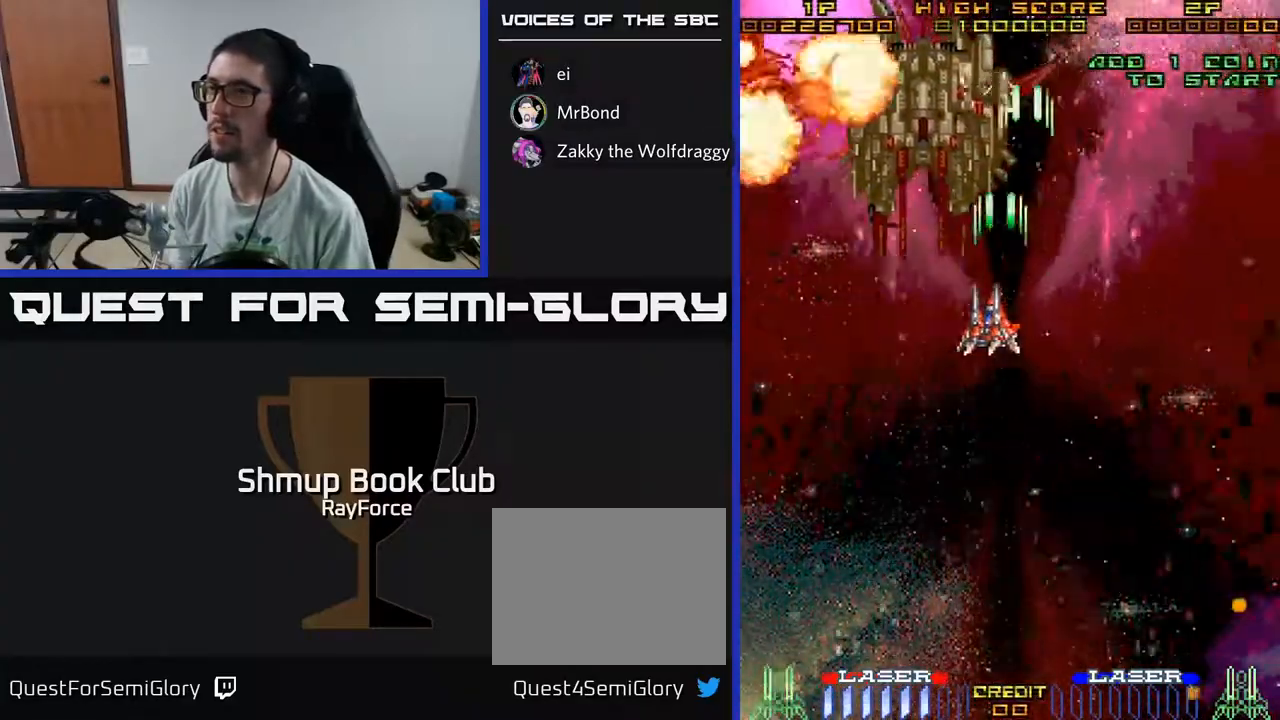
{"buttons": ["A", "DPAD_DOWN", "DPAD_LEFT"], "left_stick": "center", "right_stick": "center", "events": [[217, "DPAD_DOWN", "down"]]}
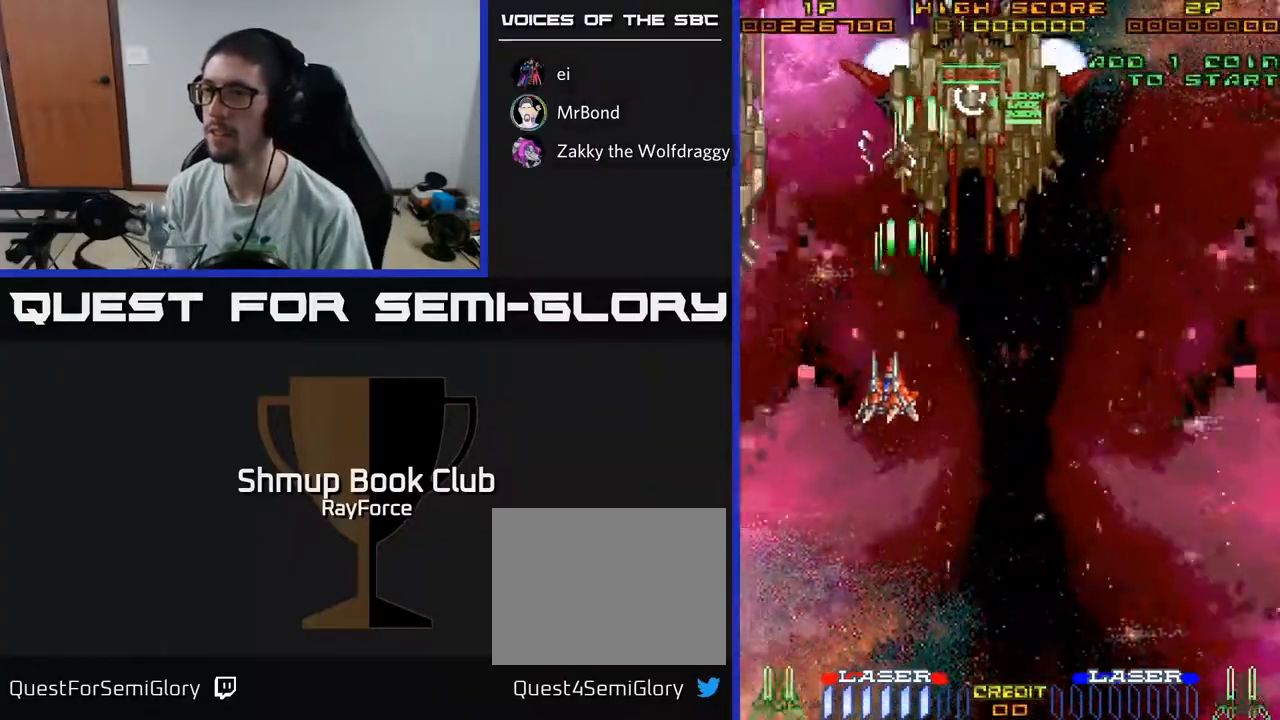
{"buttons": ["A", "DPAD_DOWN", "DPAD_LEFT"], "left_stick": "center", "right_stick": "center", "events": [[117, "DPAD_DOWN", "up"], [133, "DPAD_DOWN", "down"]]}
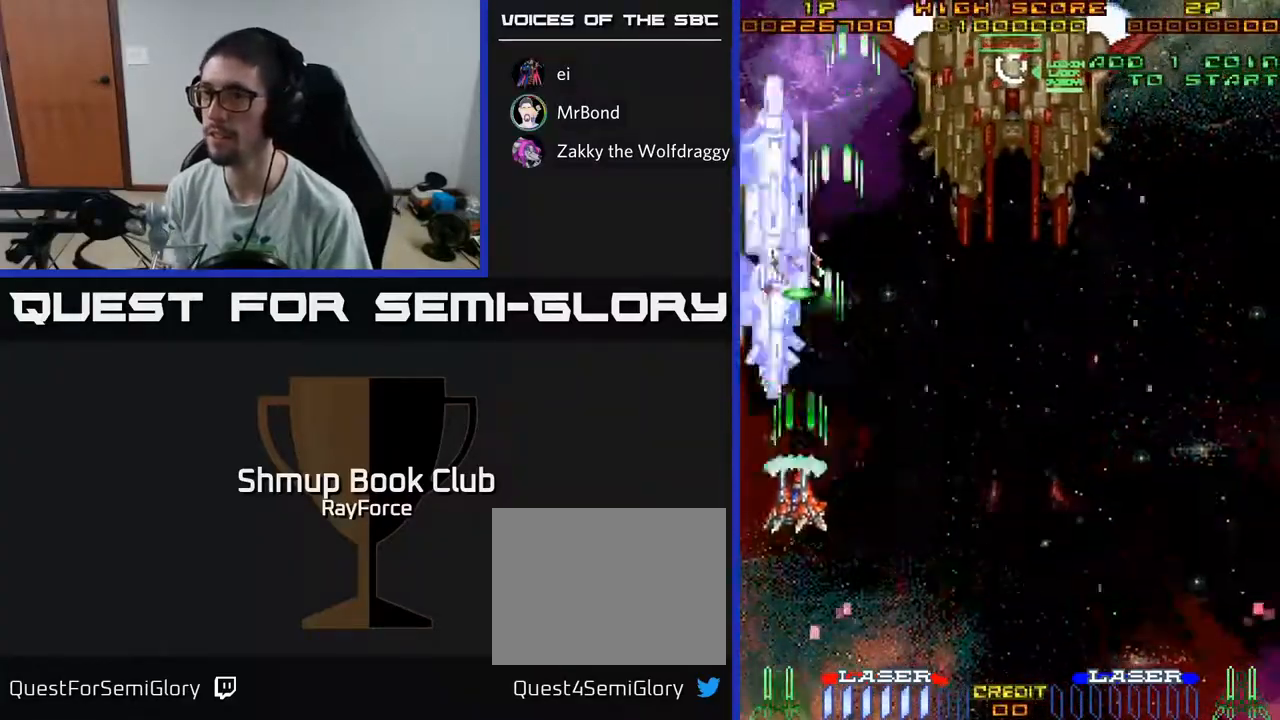
{"buttons": ["A", "DPAD_DOWN"], "left_stick": "center", "right_stick": "center", "events": [[183, "DPAD_LEFT", "up"]]}
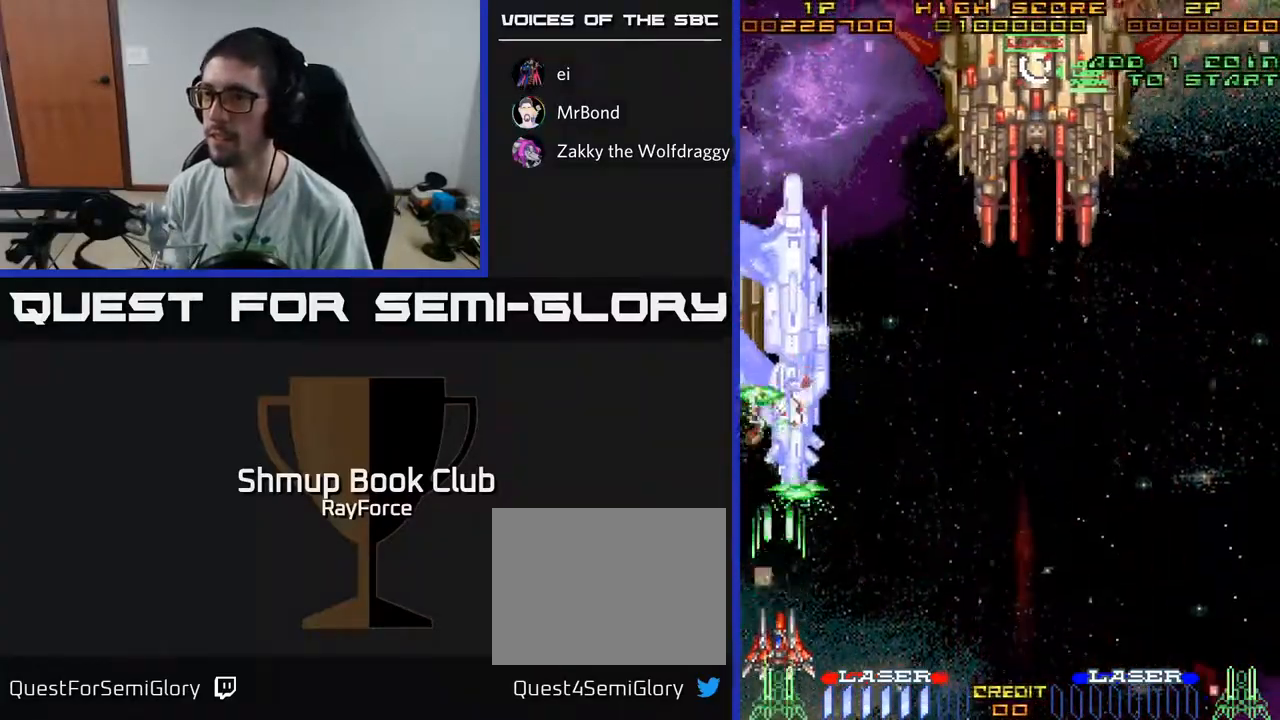
{"buttons": ["A"], "left_stick": "center", "right_stick": "center", "events": [[217, "DPAD_DOWN", "up"], [250, "X", "down"], [417, "X", "up"]]}
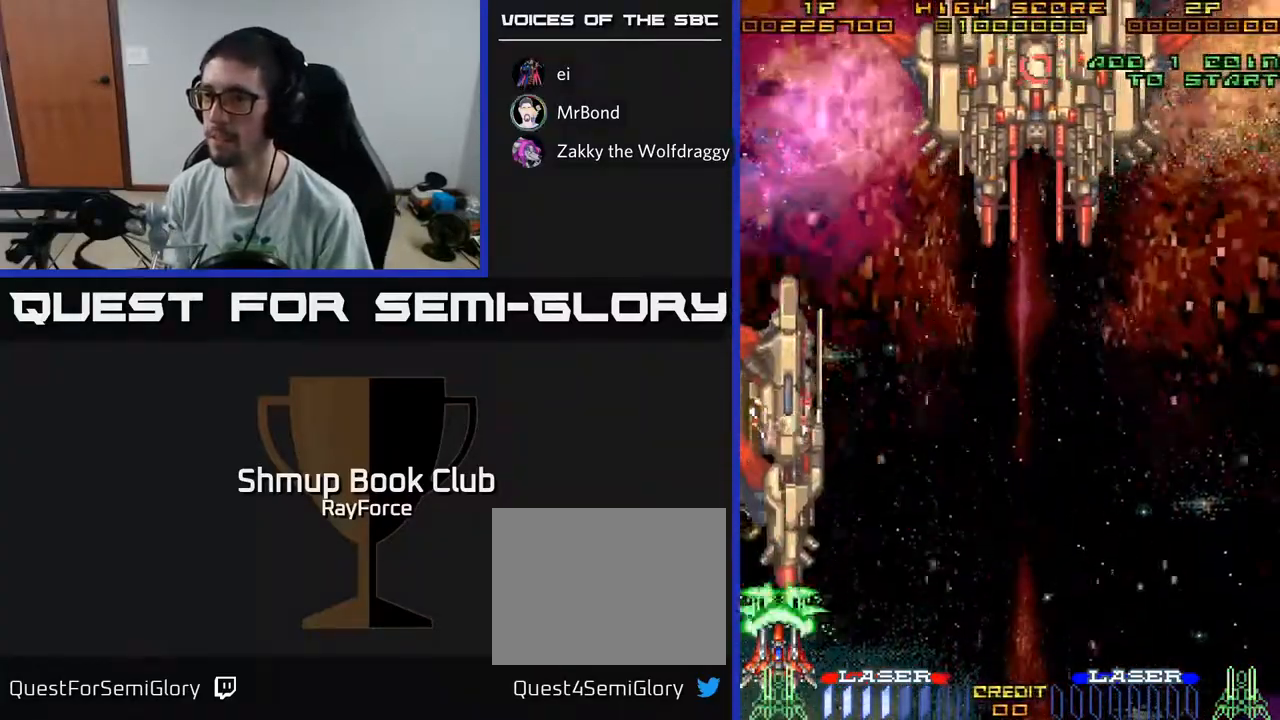
{"buttons": ["A", "X", "DPAD_RIGHT"], "left_stick": "center", "right_stick": "center", "events": [[17, "DPAD_RIGHT", "down"], [67, "DPAD_DOWN", "down"], [383, "X", "down"], [400, "DPAD_DOWN", "up"]]}